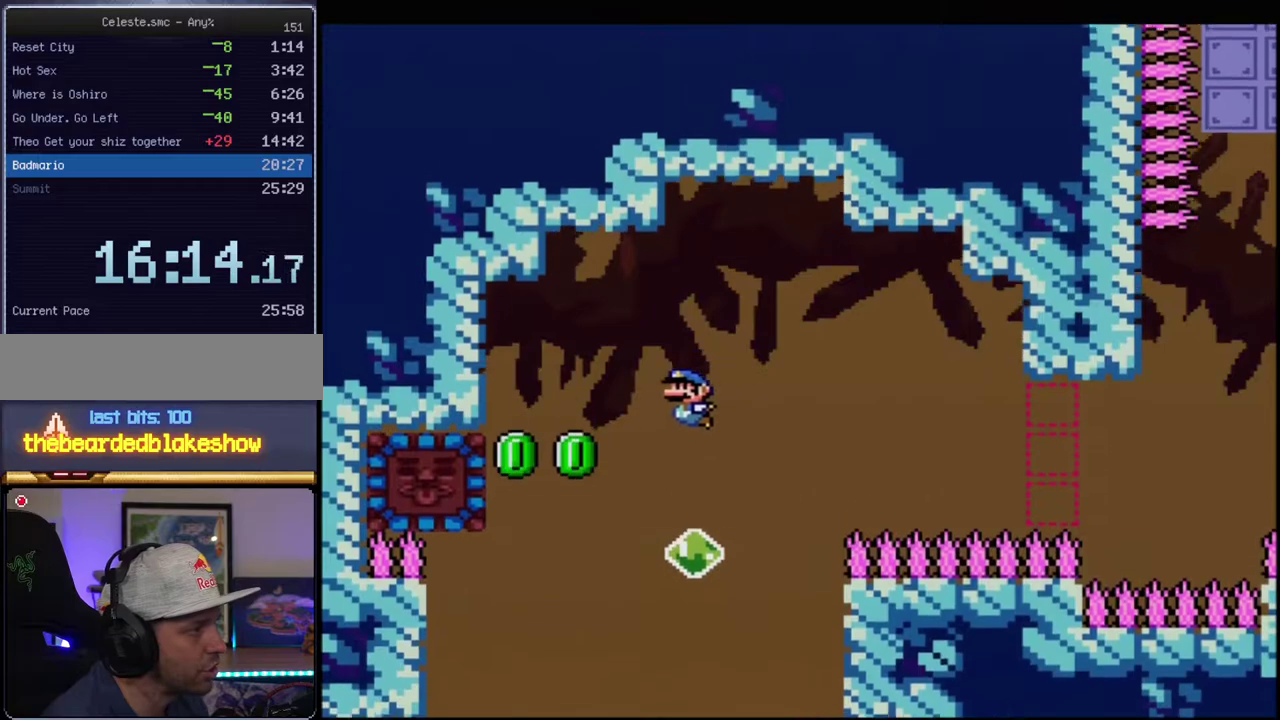
Gameplay with a controller (Nintendo layout); each line is a JSON object with the inputs held at the frame after it. "events" lists button and stick changes between this image and that frame as [ms after this image, input, new state], when the widget could be followed in between. Not read: L3 R3.
{"buttons": ["B", "Y", "DPAD_UP", "DPAD_LEFT"], "events": [[33, "R1", "up"], [350, "DPAD_UP", "down"], [383, "B", "up"], [467, "B", "down"]]}
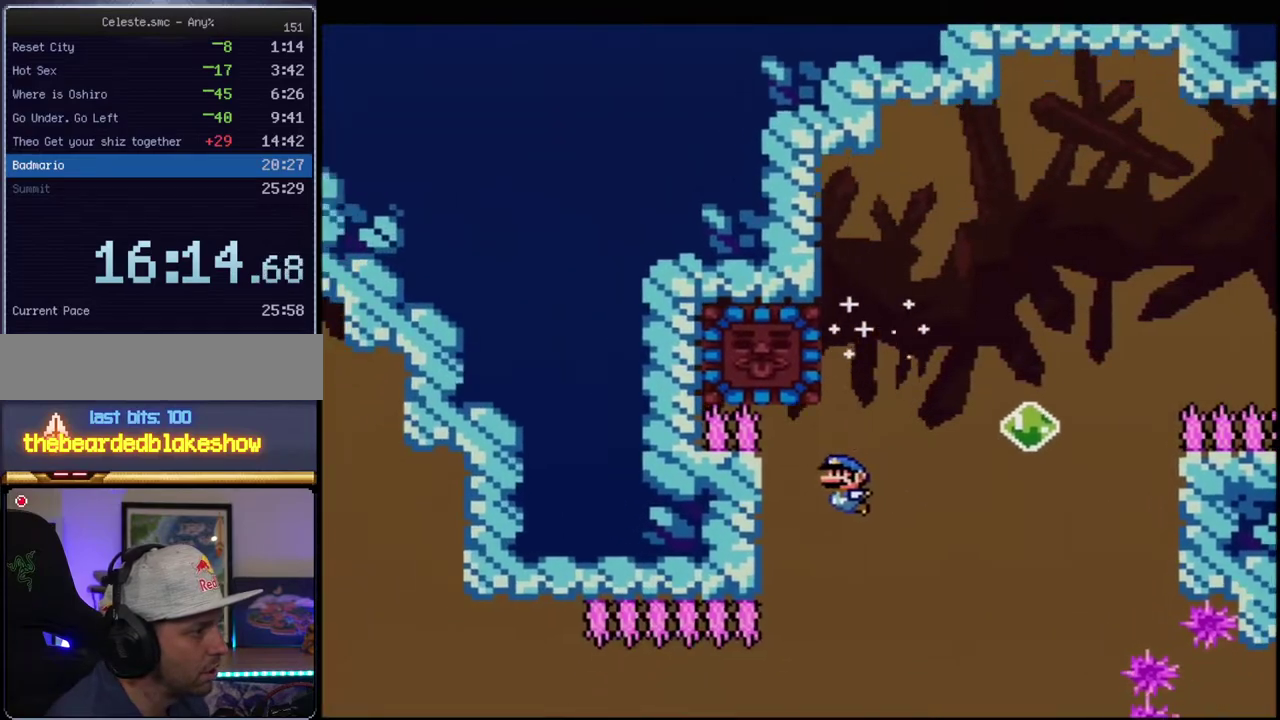
{"buttons": ["Y", "DPAD_LEFT"], "events": [[33, "DPAD_LEFT", "up"], [67, "DPAD_RIGHT", "down"], [183, "B", "up"], [183, "DPAD_RIGHT", "up"], [250, "DPAD_UP", "up"], [400, "DPAD_LEFT", "down"]]}
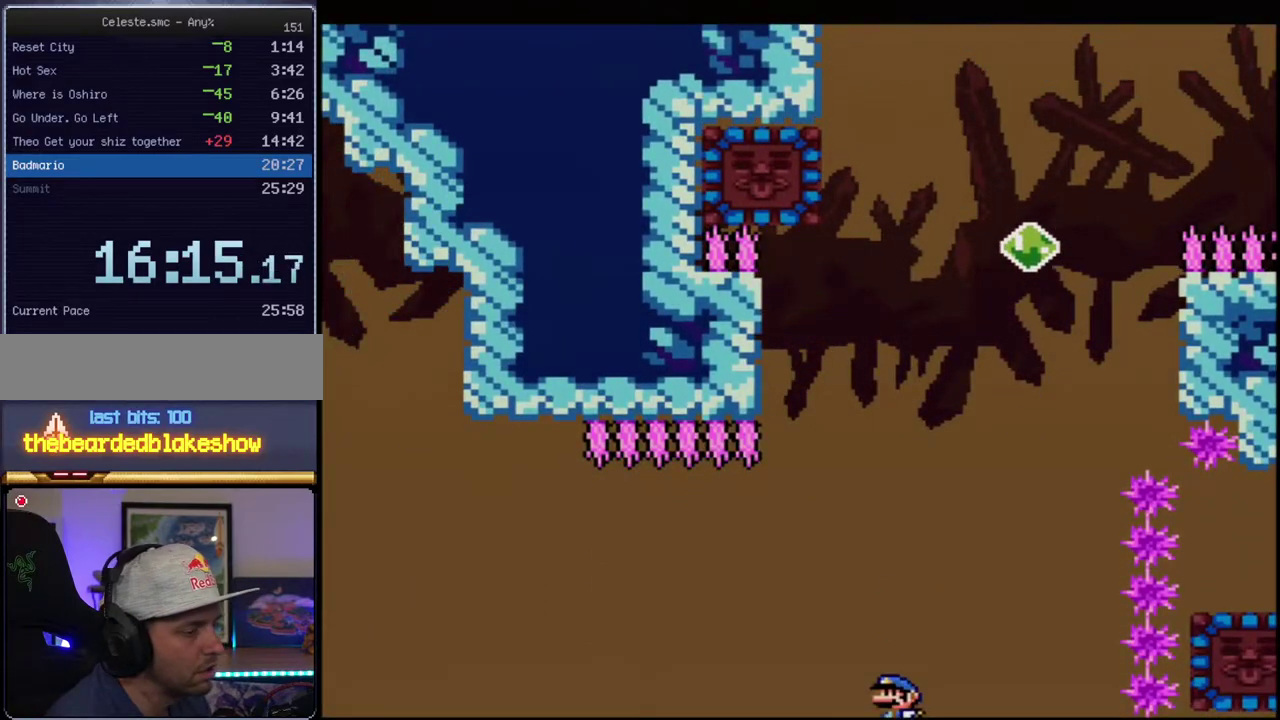
{"buttons": ["Y"], "events": [[33, "DPAD_LEFT", "up"], [133, "DPAD_RIGHT", "down"], [217, "DPAD_RIGHT", "up"], [250, "B", "down"], [417, "B", "up"]]}
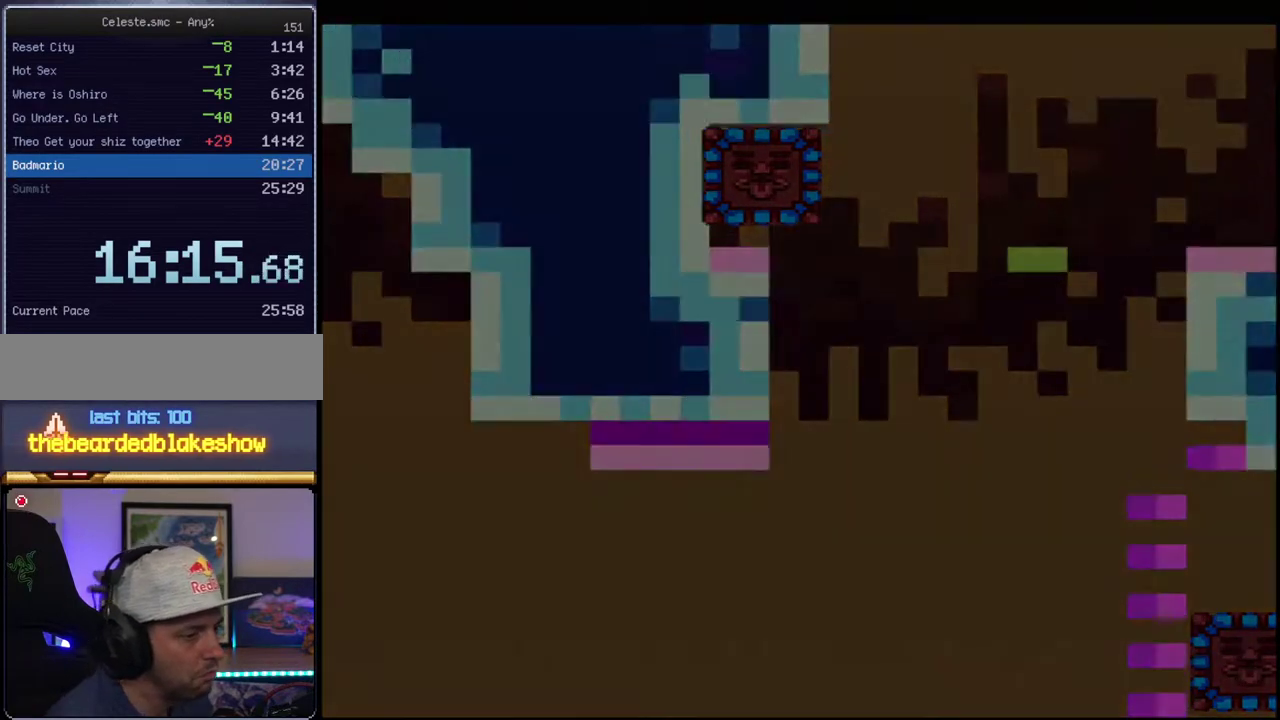
{"buttons": ["B", "Y"], "events": [[100, "B", "down"]]}
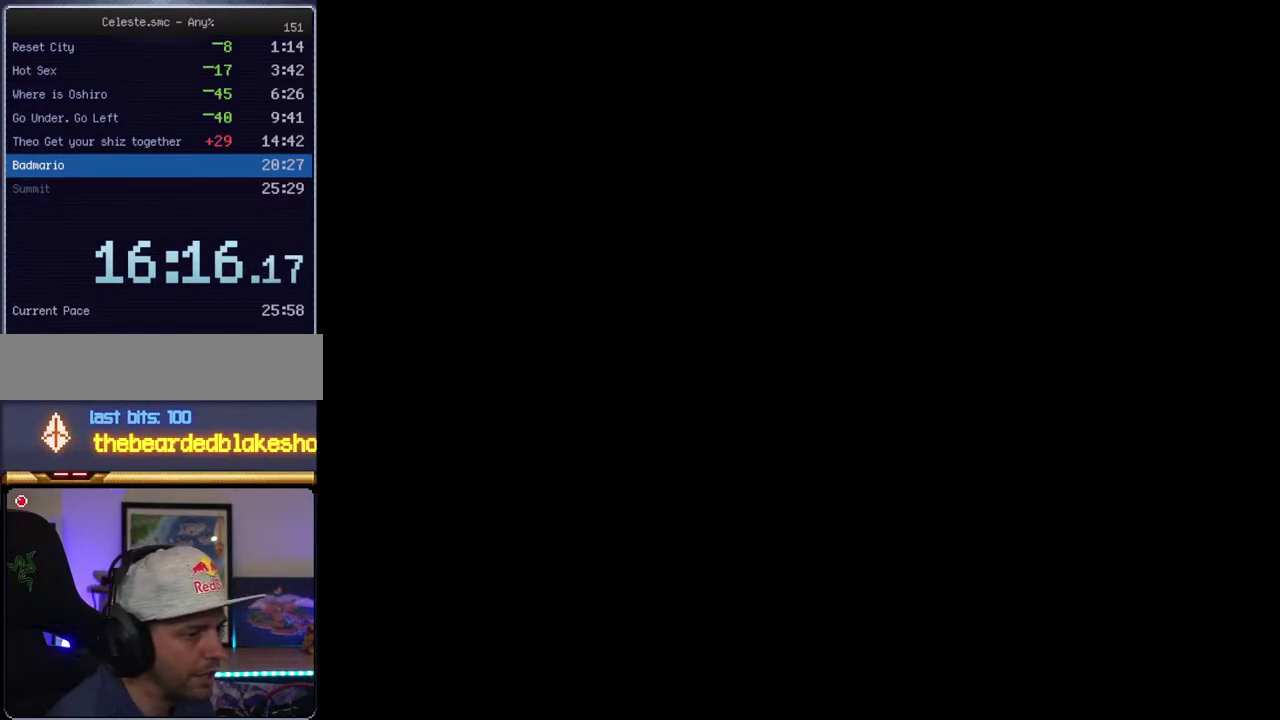
{"buttons": ["B", "Y"], "events": []}
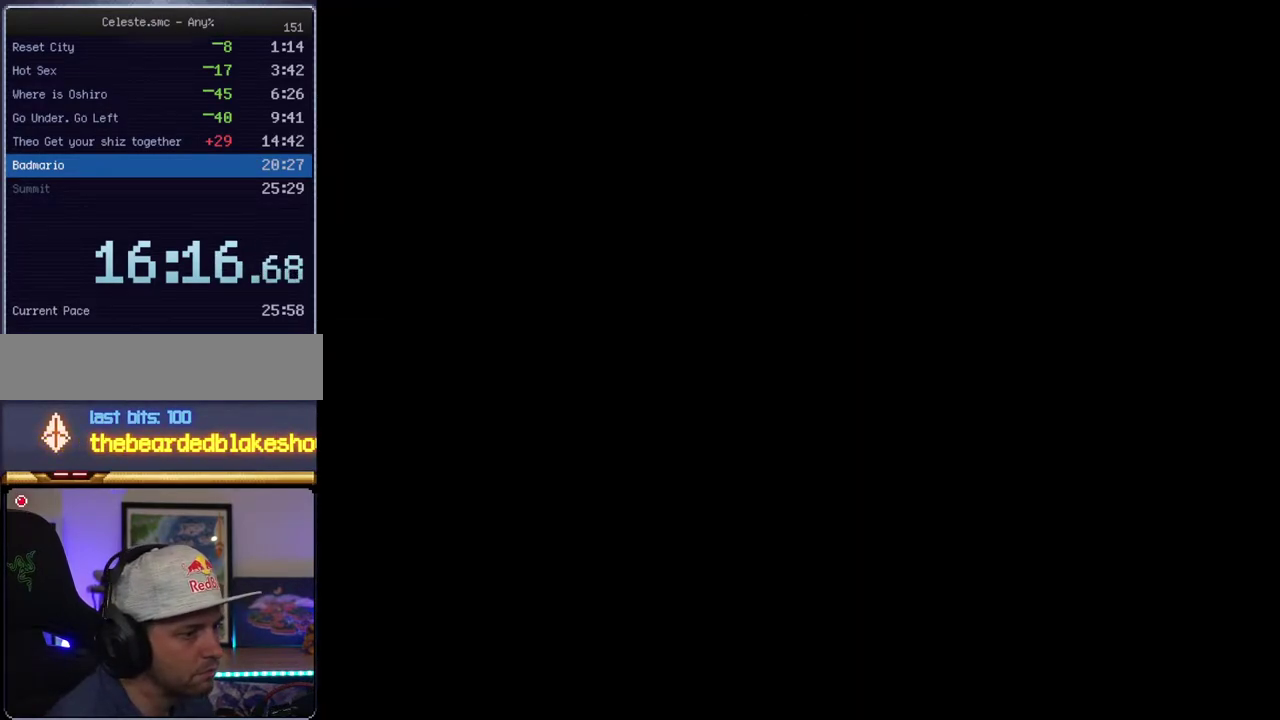
{"buttons": ["B", "Y"], "events": []}
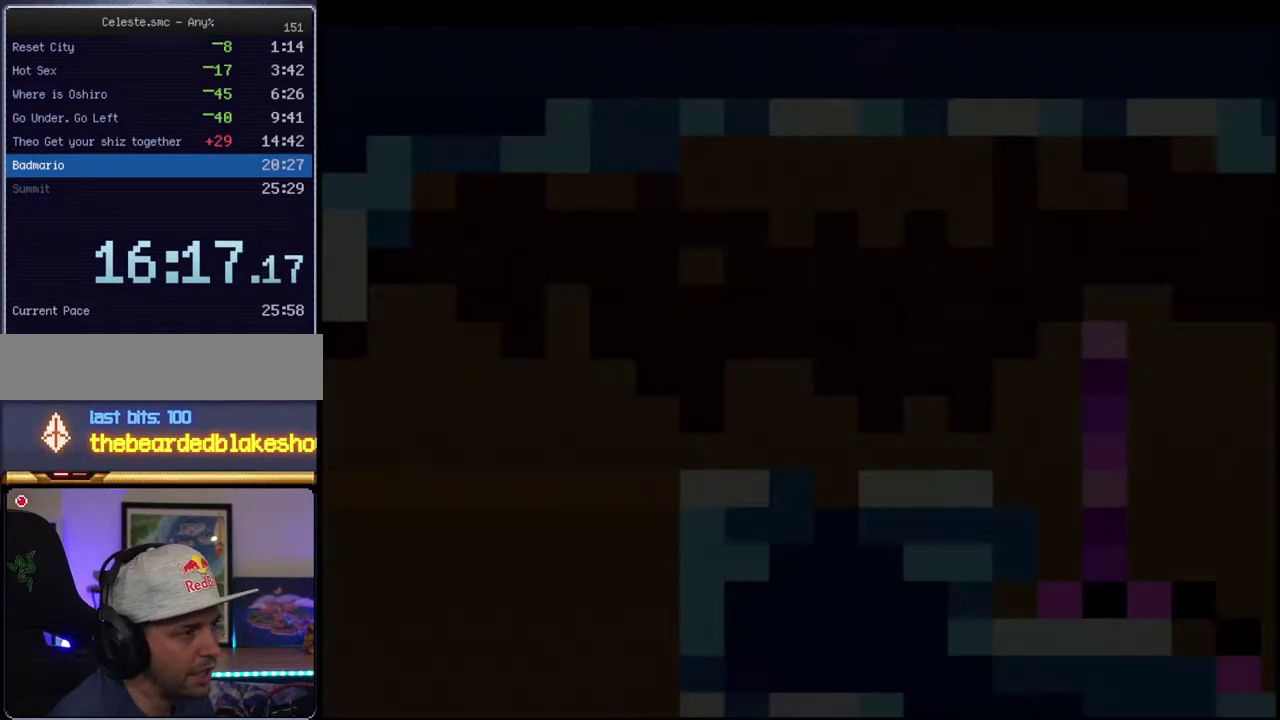
{"buttons": ["Y", "DPAD_RIGHT"], "events": [[350, "DPAD_RIGHT", "down"], [433, "B", "up"]]}
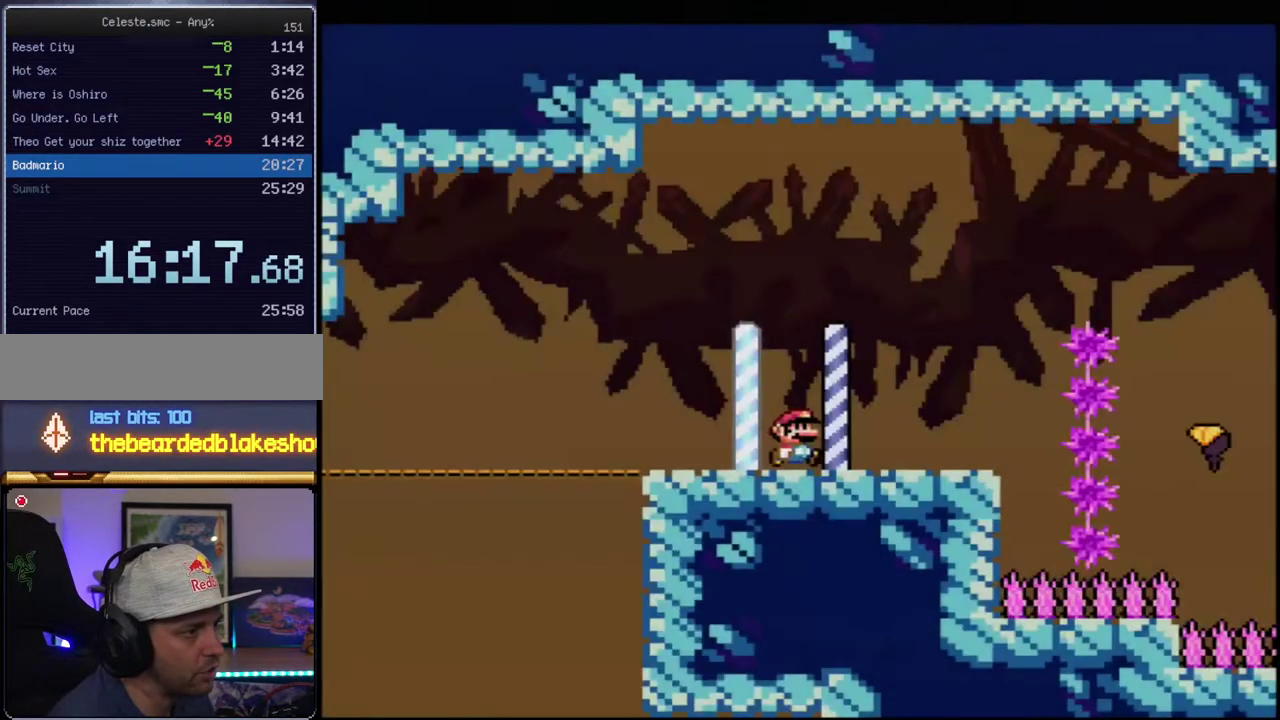
{"buttons": ["B", "Y", "DPAD_RIGHT"], "events": [[250, "B", "down"]]}
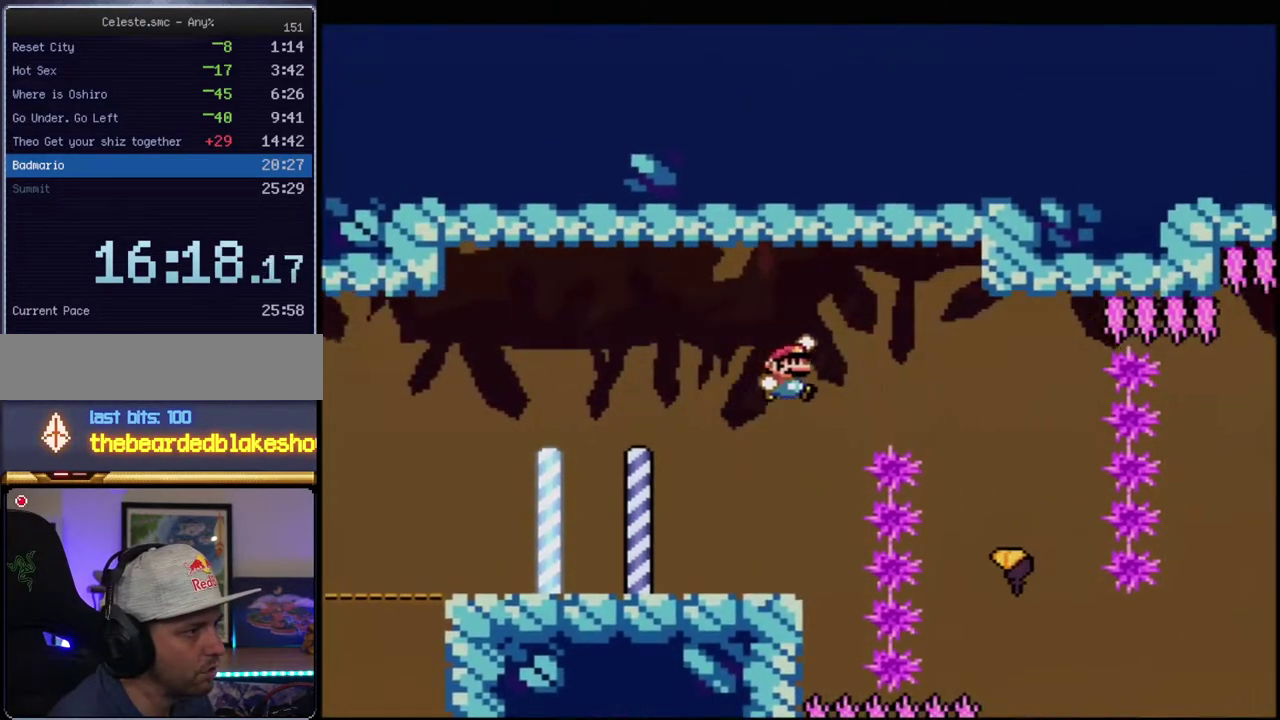
{"buttons": ["B", "Y", "DPAD_DOWN", "DPAD_LEFT"], "events": [[100, "B", "up"], [217, "B", "down"], [350, "DPAD_RIGHT", "up"], [417, "DPAD_LEFT", "down"], [500, "DPAD_DOWN", "down"]]}
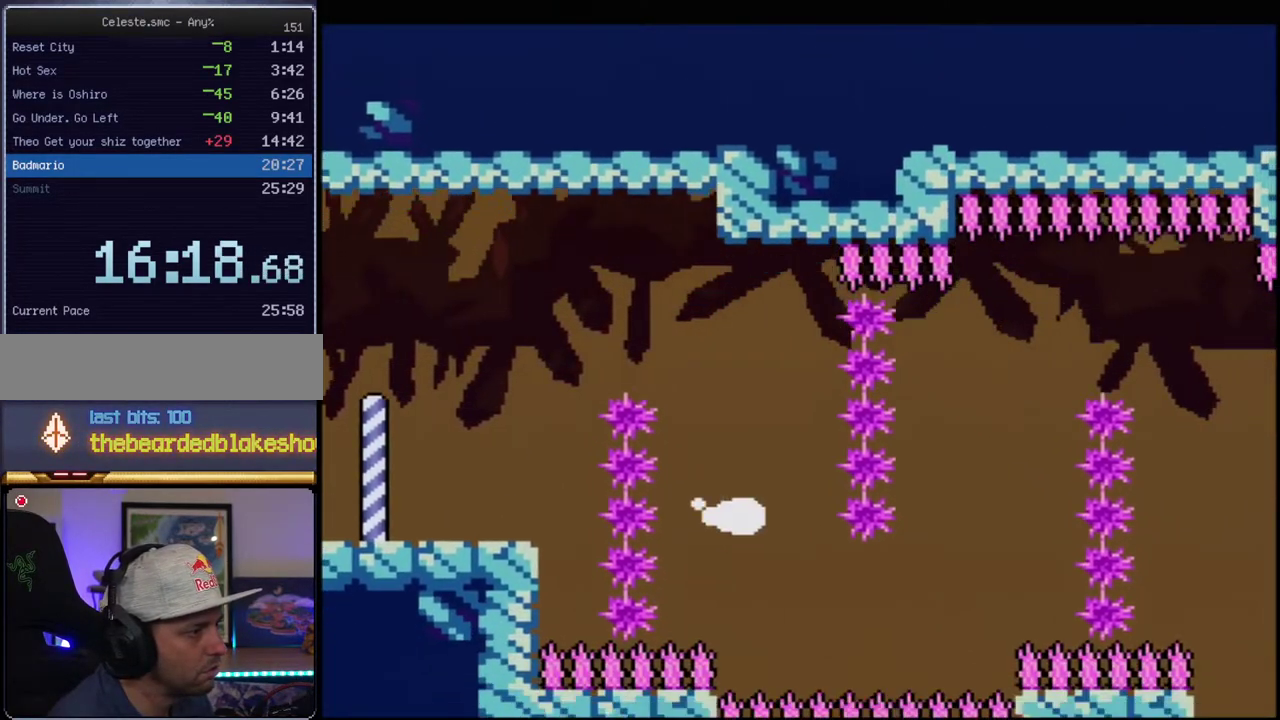
{"buttons": ["B", "Y", "DPAD_RIGHT"], "events": [[67, "DPAD_LEFT", "up"], [283, "DPAD_RIGHT", "down"], [417, "DPAD_DOWN", "up"]]}
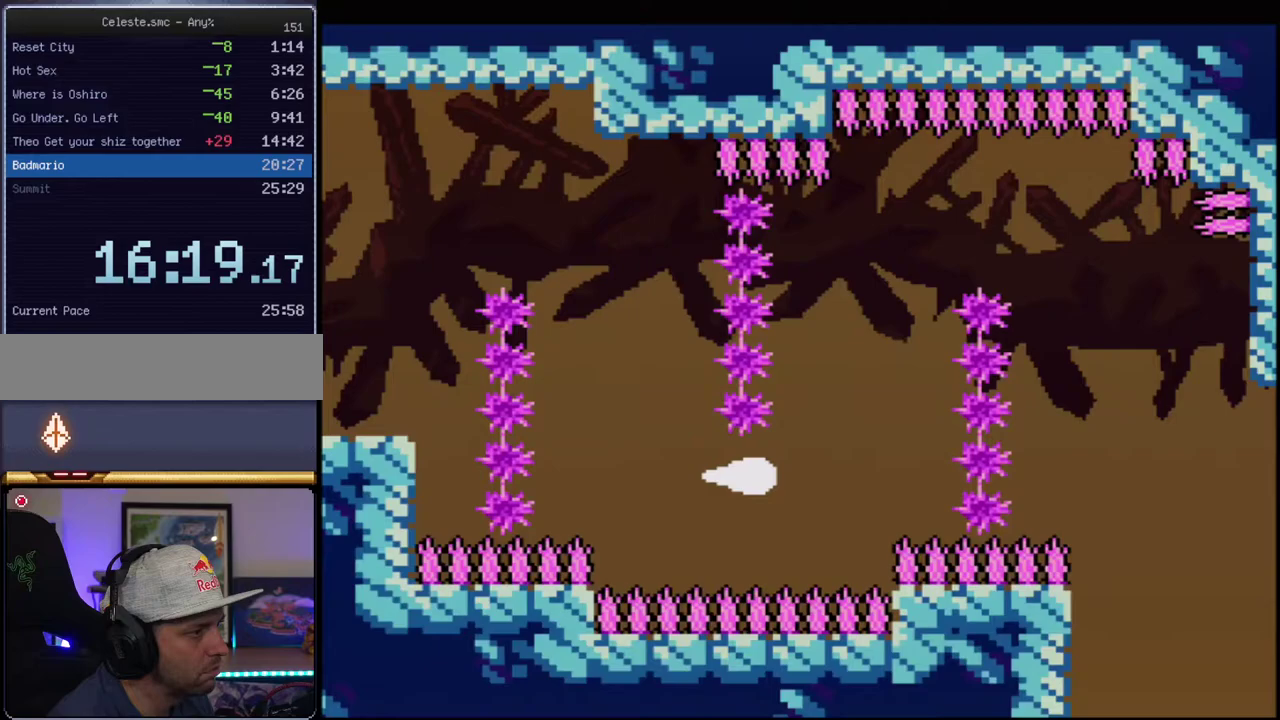
{"buttons": ["B", "Y", "DPAD_UP", "DPAD_RIGHT"], "events": [[133, "DPAD_UP", "down"], [183, "DPAD_RIGHT", "up"], [500, "DPAD_RIGHT", "down"]]}
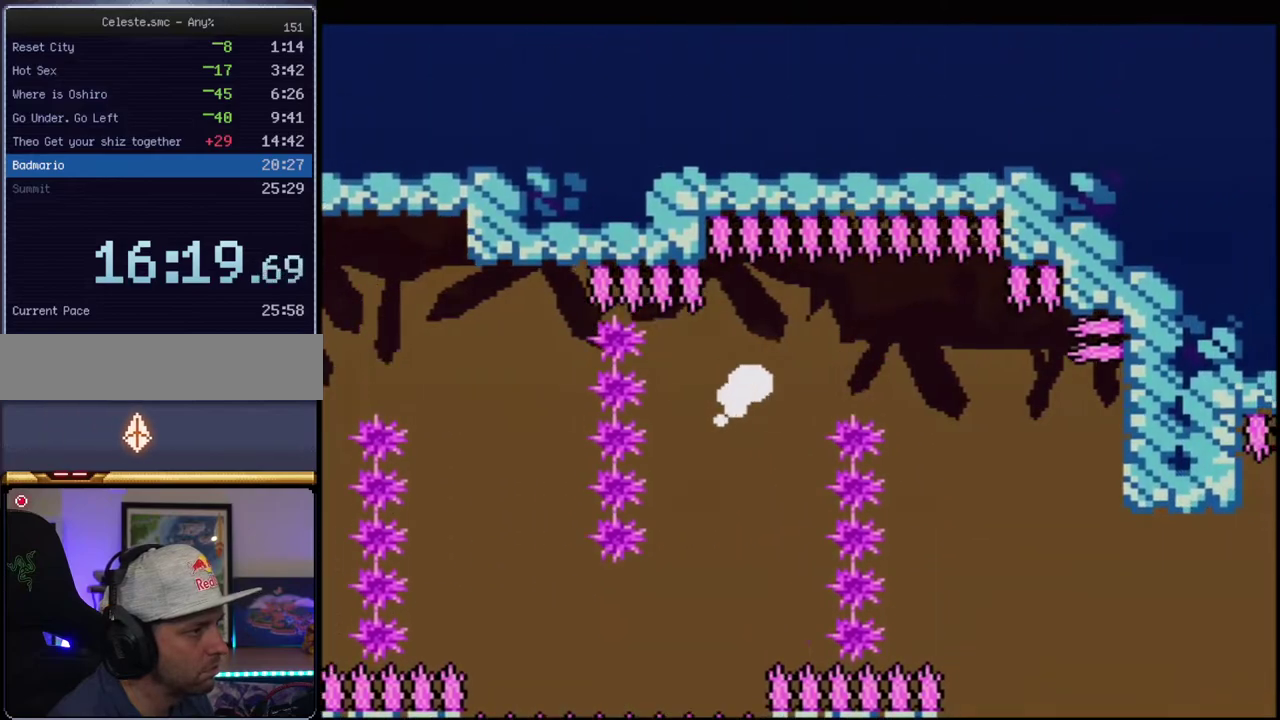
{"buttons": ["B", "Y", "DPAD_DOWN", "DPAD_RIGHT"], "events": [[133, "DPAD_UP", "up"], [250, "DPAD_DOWN", "down"], [417, "DPAD_RIGHT", "up"], [500, "DPAD_RIGHT", "down"]]}
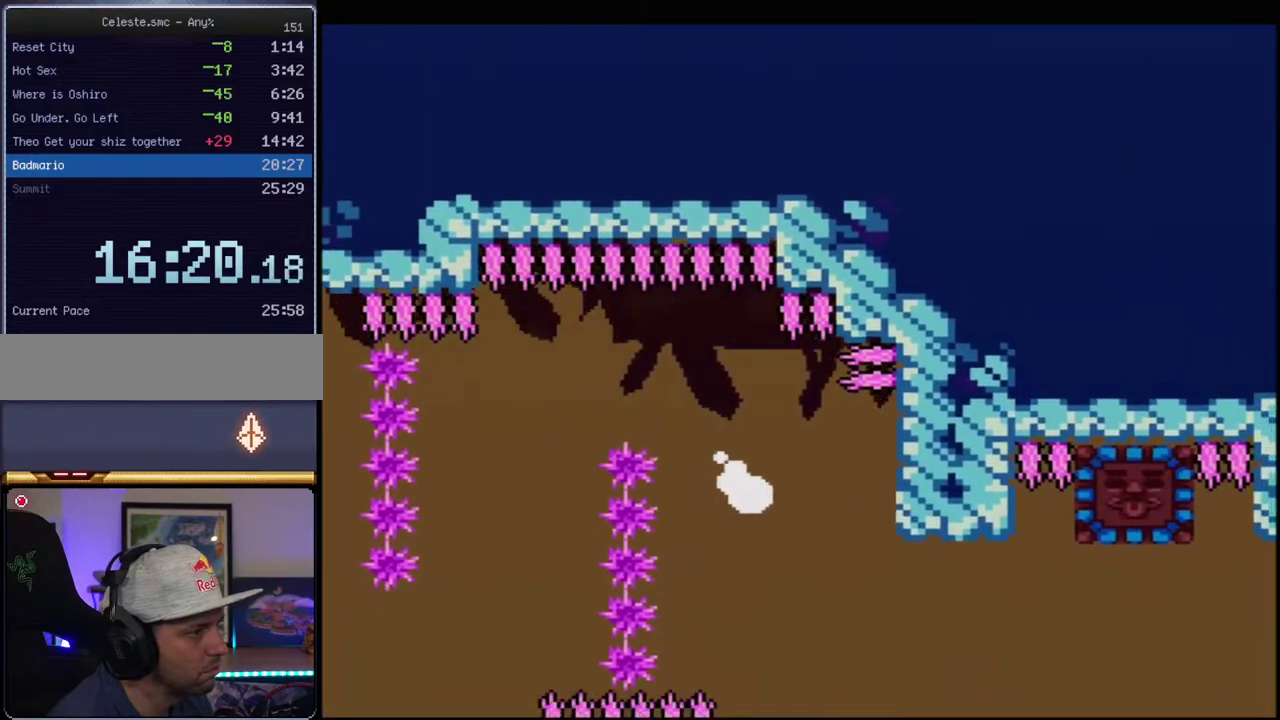
{"buttons": ["B", "Y", "DPAD_RIGHT"], "events": [[350, "DPAD_DOWN", "up"]]}
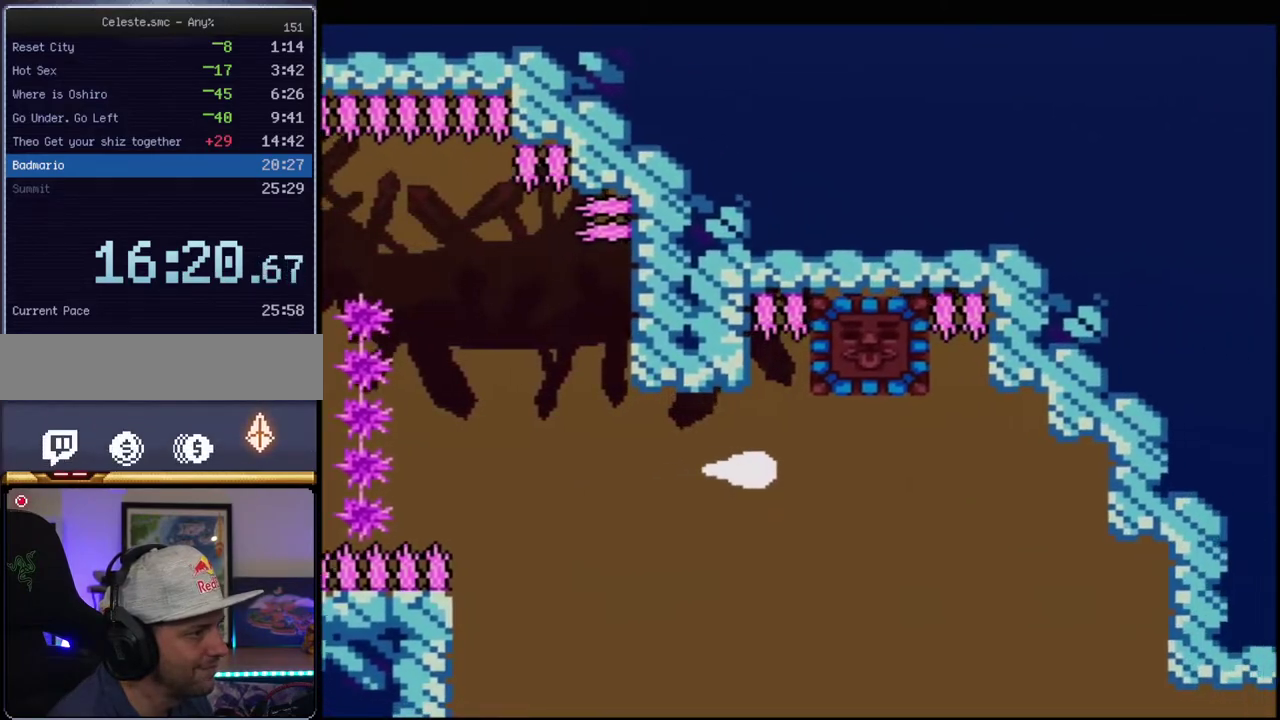
{"buttons": ["Y"], "events": [[133, "DPAD_UP", "down"], [217, "DPAD_RIGHT", "up"], [217, "R1", "down"], [350, "DPAD_UP", "up"], [350, "R1", "up"], [400, "B", "up"]]}
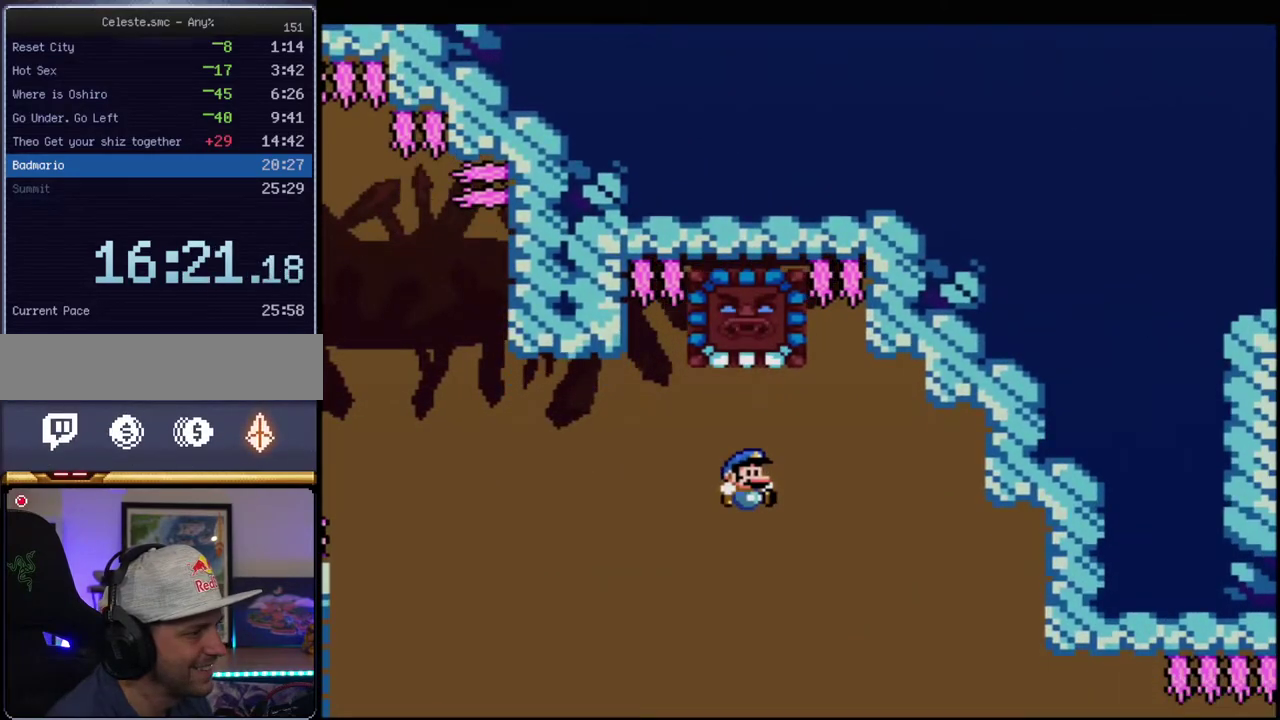
{"buttons": ["B", "Y", "DPAD_RIGHT"], "events": [[167, "DPAD_RIGHT", "down"], [467, "B", "down"]]}
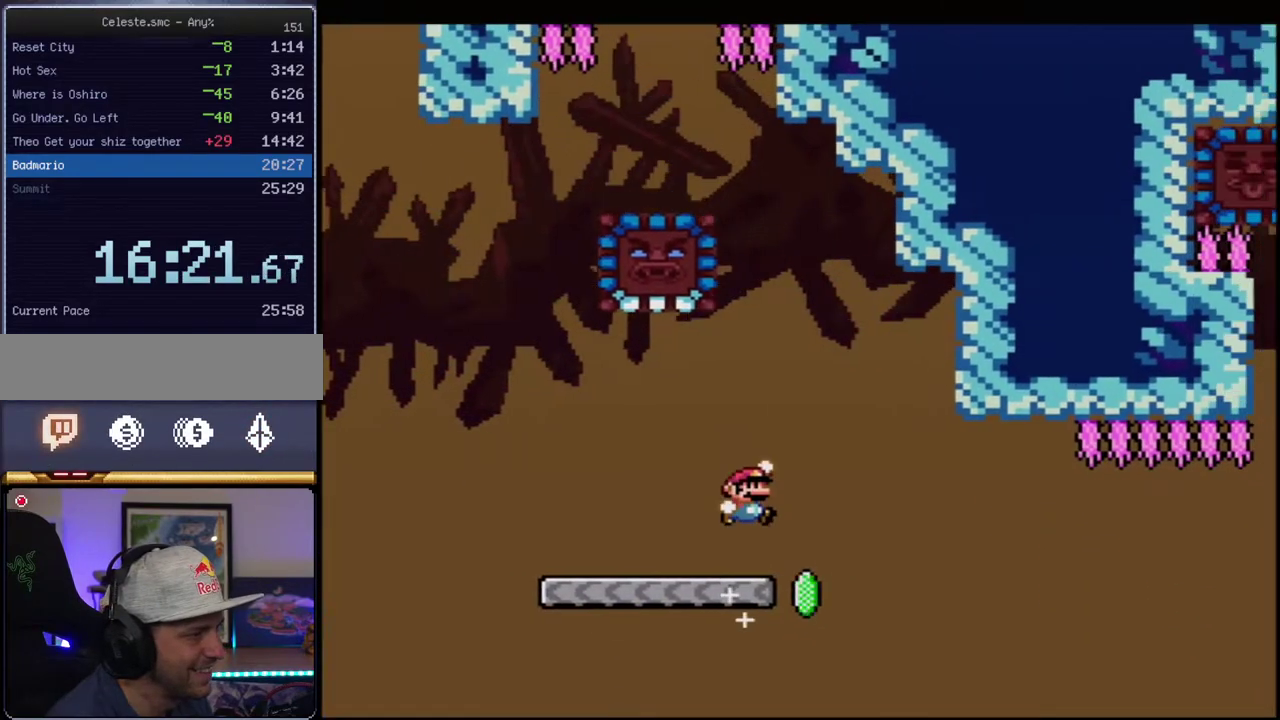
{"buttons": ["B", "Y", "DPAD_LEFT"], "events": [[67, "B", "up"], [100, "DPAD_RIGHT", "up"], [183, "DPAD_LEFT", "down"], [350, "B", "down"]]}
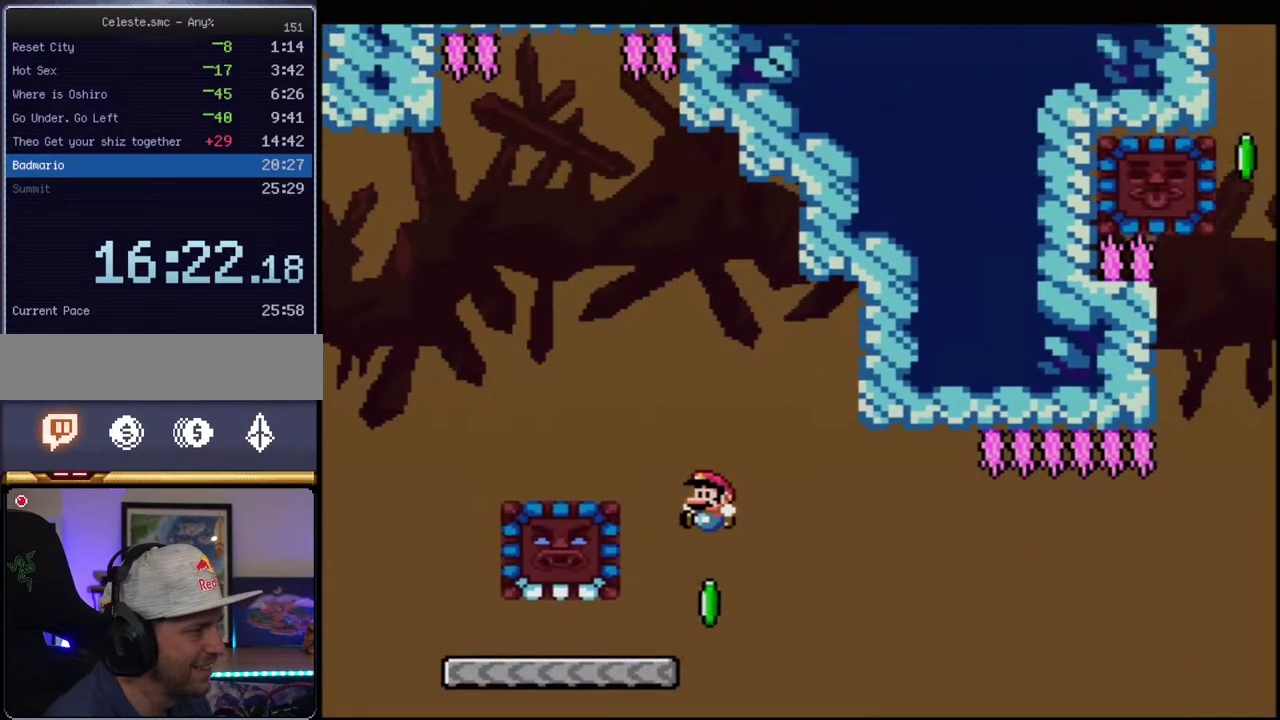
{"buttons": ["Y", "DPAD_RIGHT"], "events": [[167, "R1", "down"], [250, "R1", "up"], [317, "B", "up"], [400, "DPAD_LEFT", "up"], [433, "DPAD_RIGHT", "down"]]}
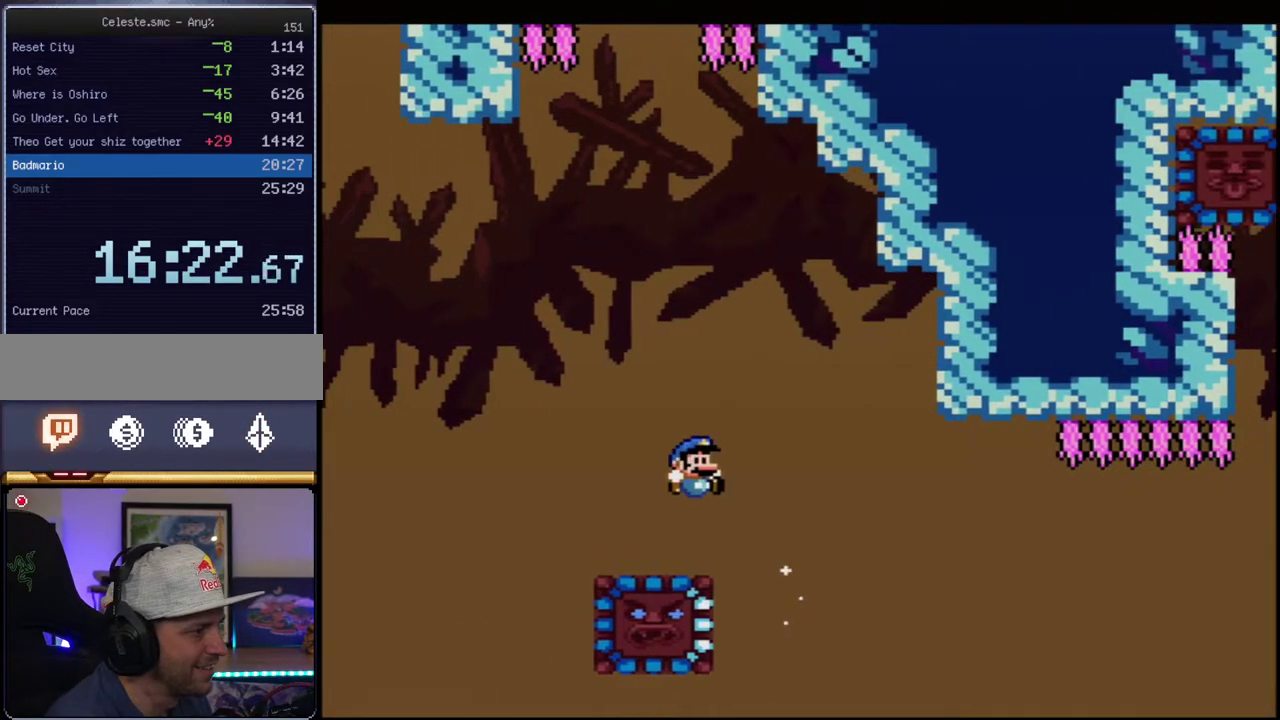
{"buttons": ["Y", "DPAD_RIGHT"], "events": []}
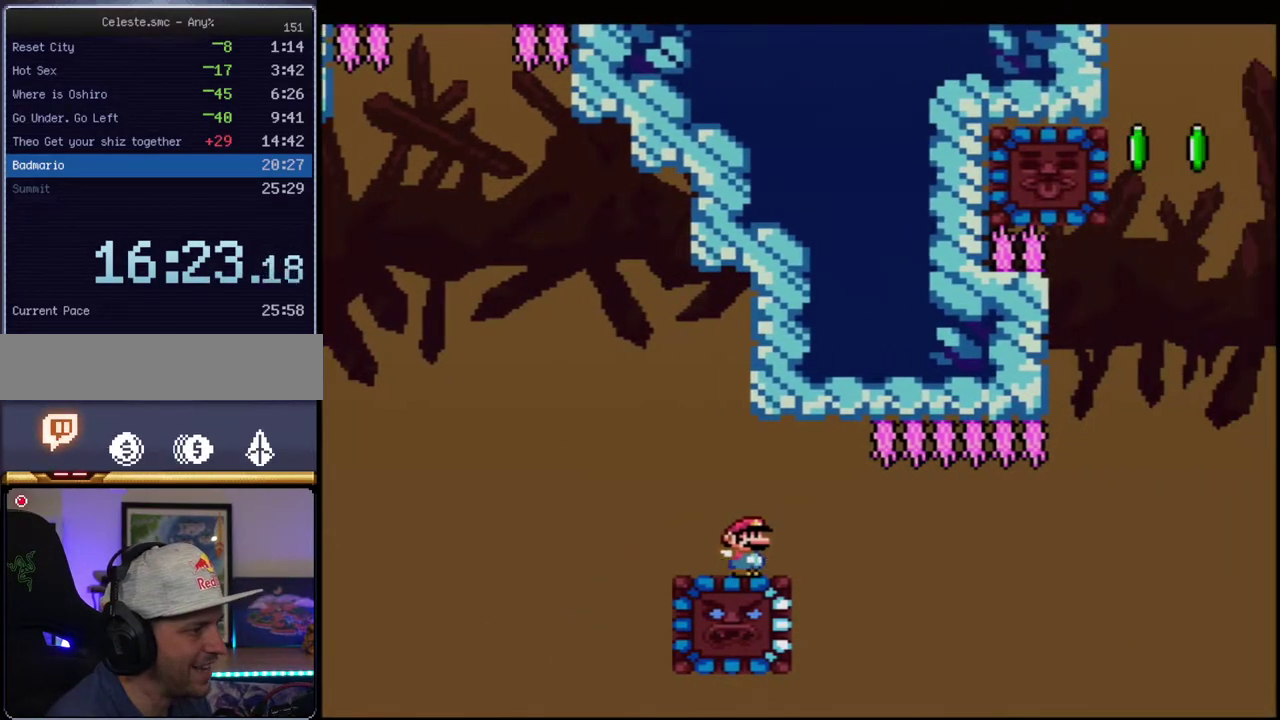
{"buttons": ["Y", "DPAD_RIGHT"], "events": []}
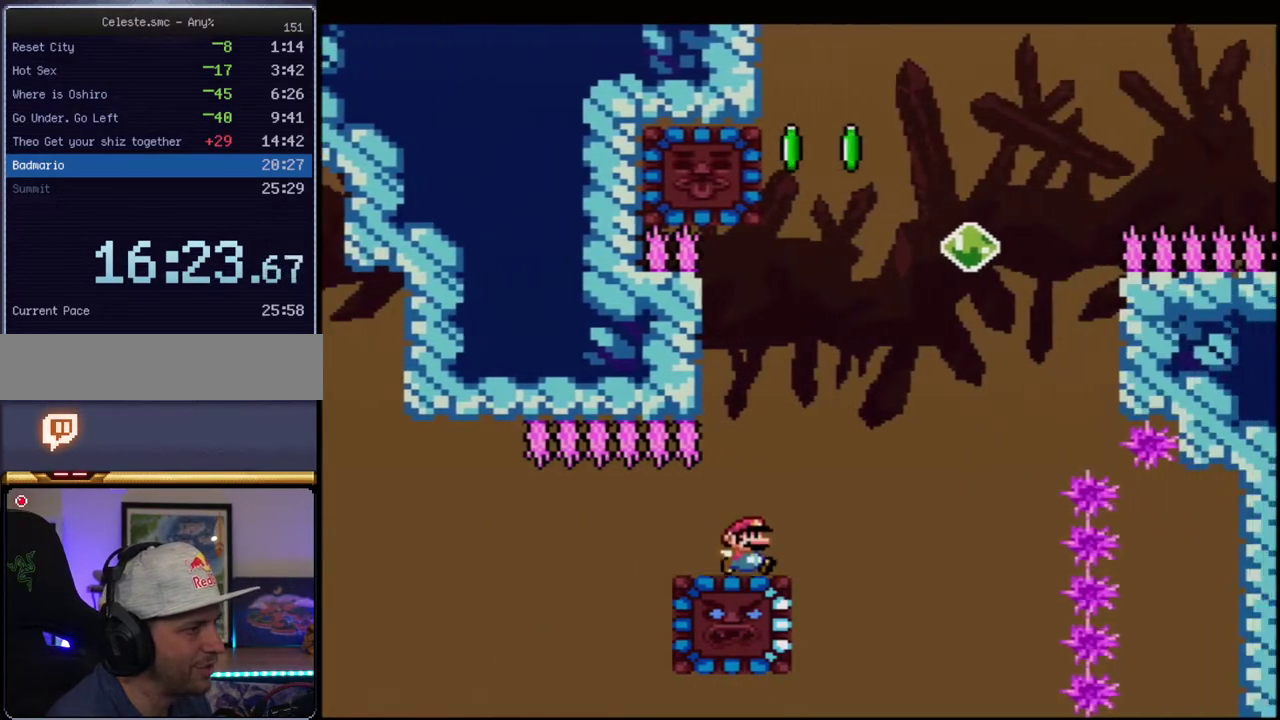
{"buttons": ["B", "Y", "R1", "DPAD_LEFT"], "events": [[33, "B", "down"], [183, "DPAD_UP", "down"], [250, "DPAD_RIGHT", "up"], [383, "R1", "down"], [467, "DPAD_LEFT", "down"], [500, "DPAD_UP", "up"]]}
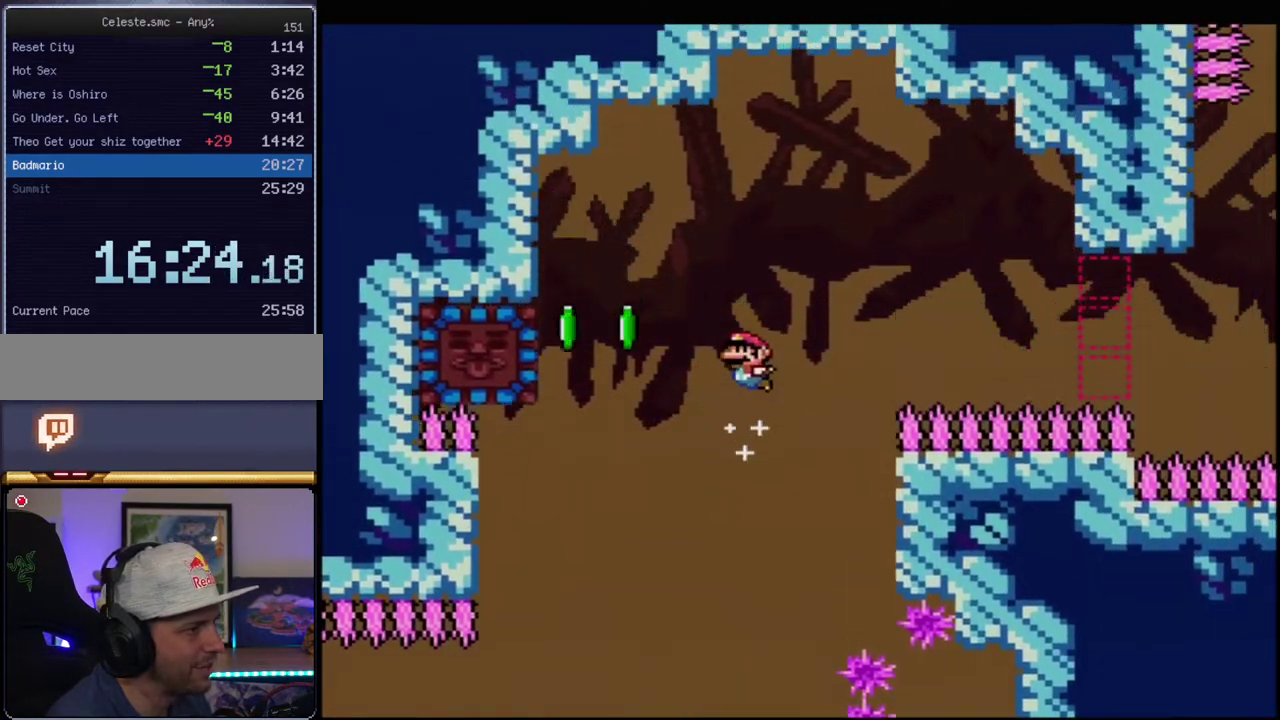
{"buttons": ["B", "Y"], "events": [[100, "R1", "up"], [383, "DPAD_LEFT", "up"]]}
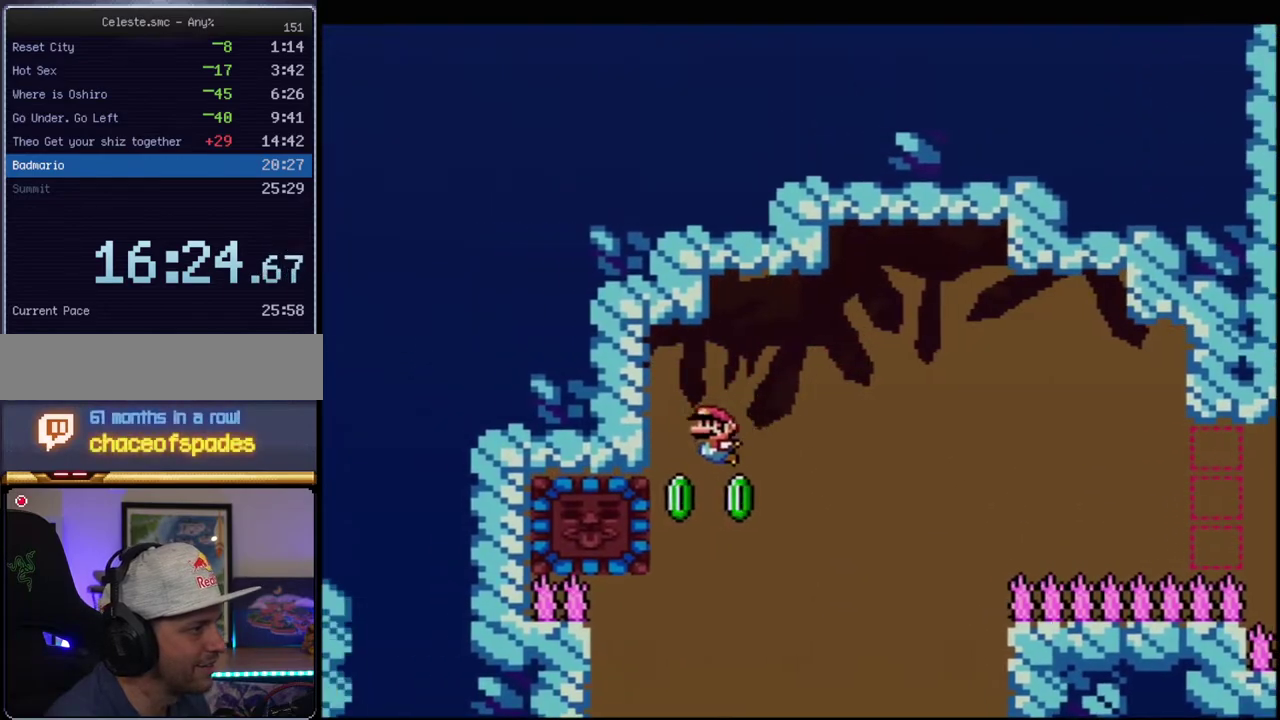
{"buttons": ["Y", "DPAD_LEFT"], "events": [[33, "DPAD_LEFT", "down"], [67, "R1", "down"], [200, "R1", "up"], [383, "B", "up"], [417, "DPAD_LEFT", "up"], [500, "DPAD_LEFT", "down"]]}
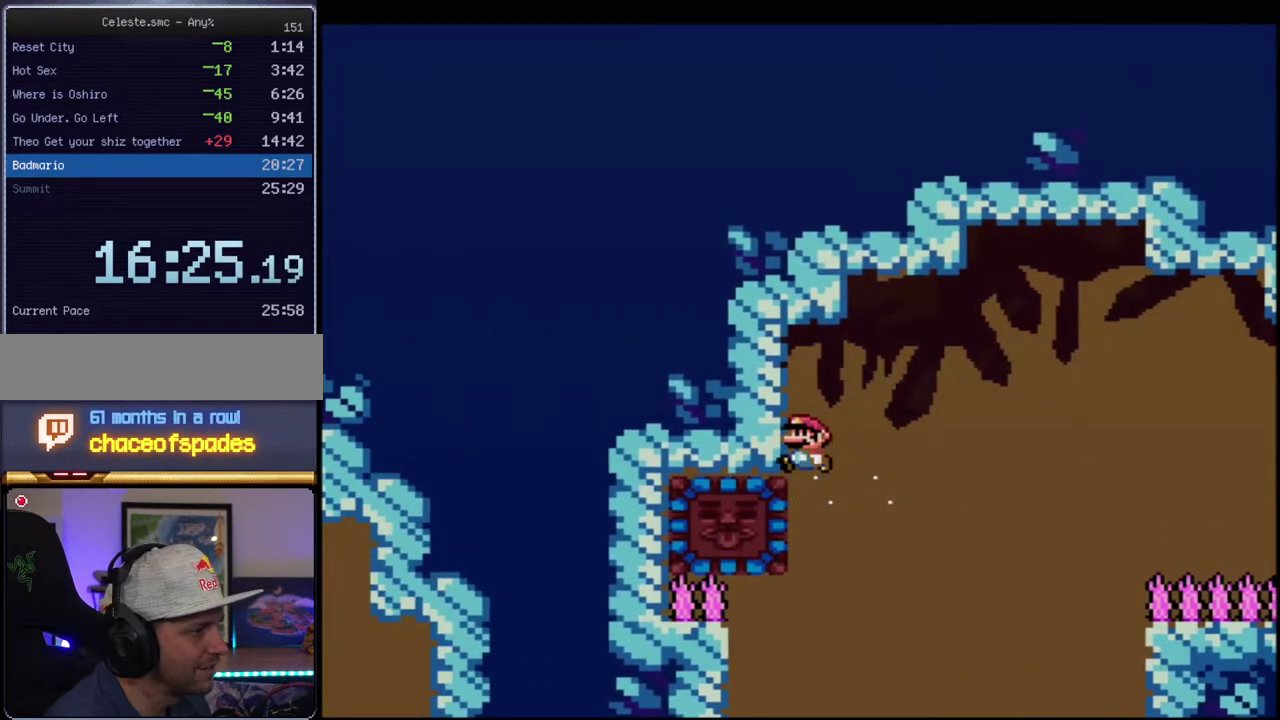
{"buttons": ["Y", "DPAD_RIGHT"], "events": [[250, "B", "down"], [283, "DPAD_LEFT", "up"], [317, "DPAD_RIGHT", "down"], [350, "B", "up"]]}
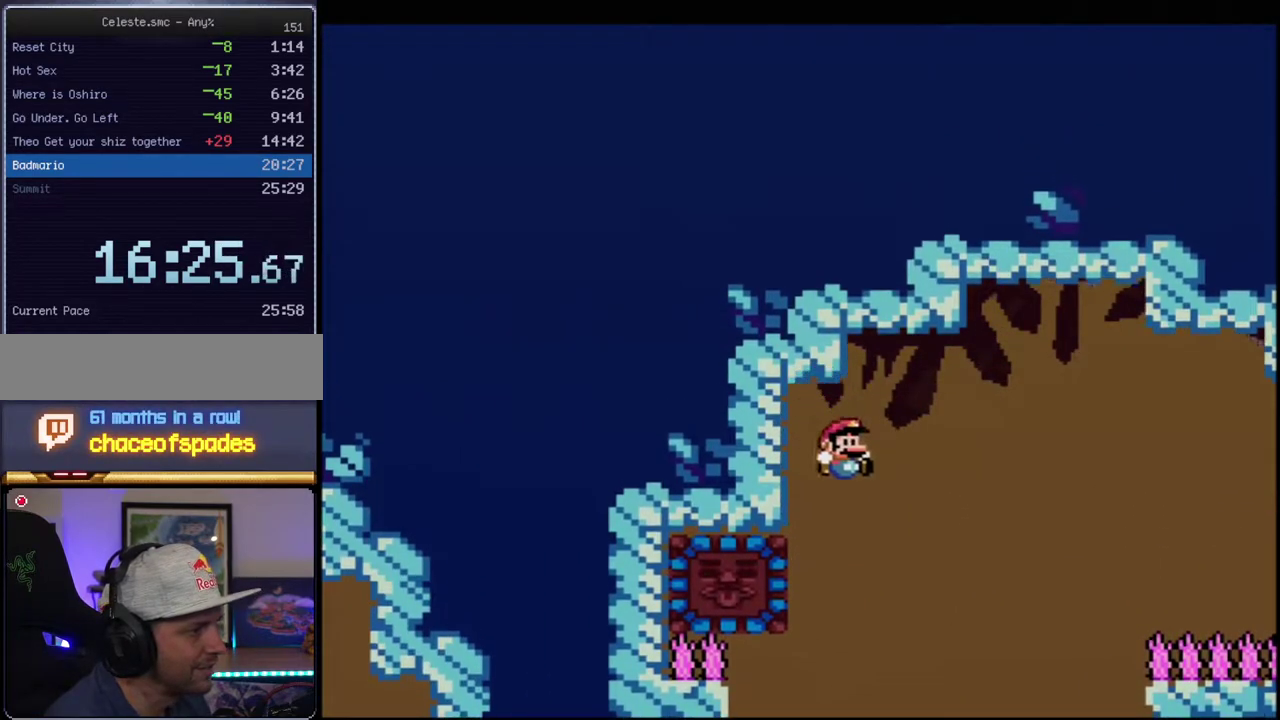
{"buttons": ["Y"], "events": [[33, "DPAD_RIGHT", "up"], [67, "DPAD_LEFT", "down"], [100, "B", "down"], [183, "R1", "down"], [350, "R1", "up"], [500, "B", "up"], [500, "DPAD_LEFT", "up"]]}
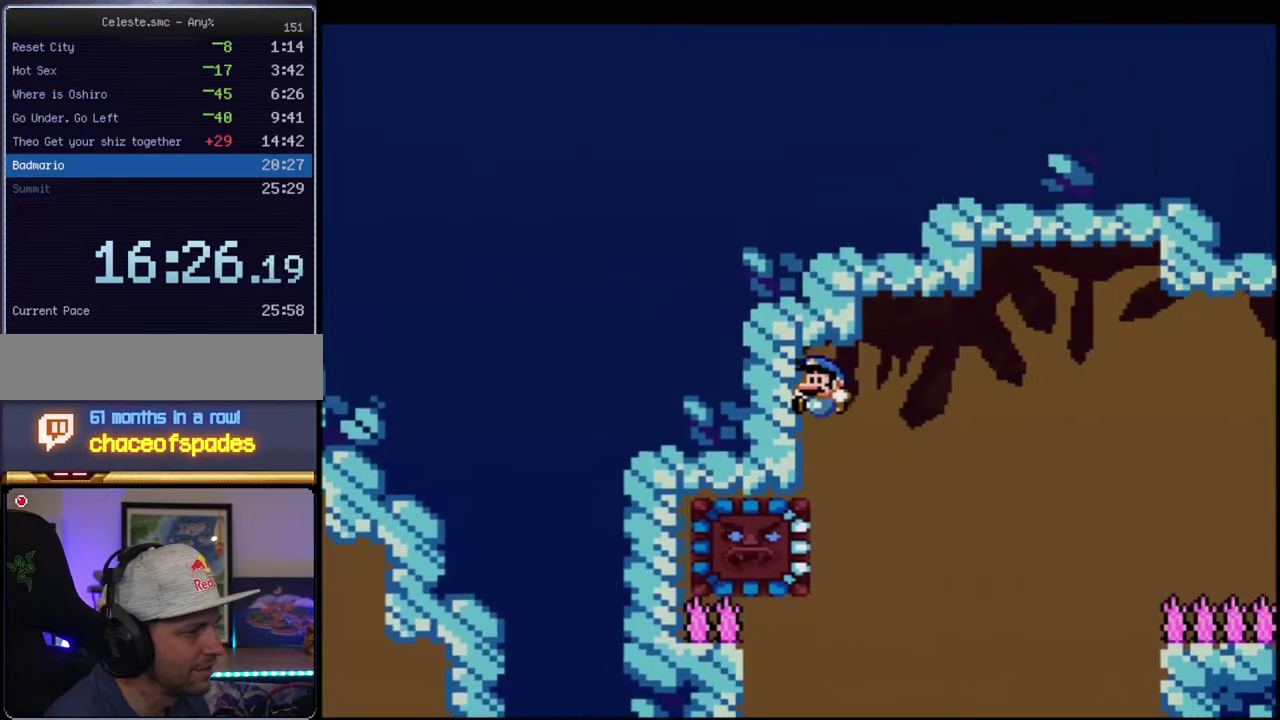
{"buttons": ["Y", "DPAD_RIGHT"], "events": [[133, "DPAD_RIGHT", "down"]]}
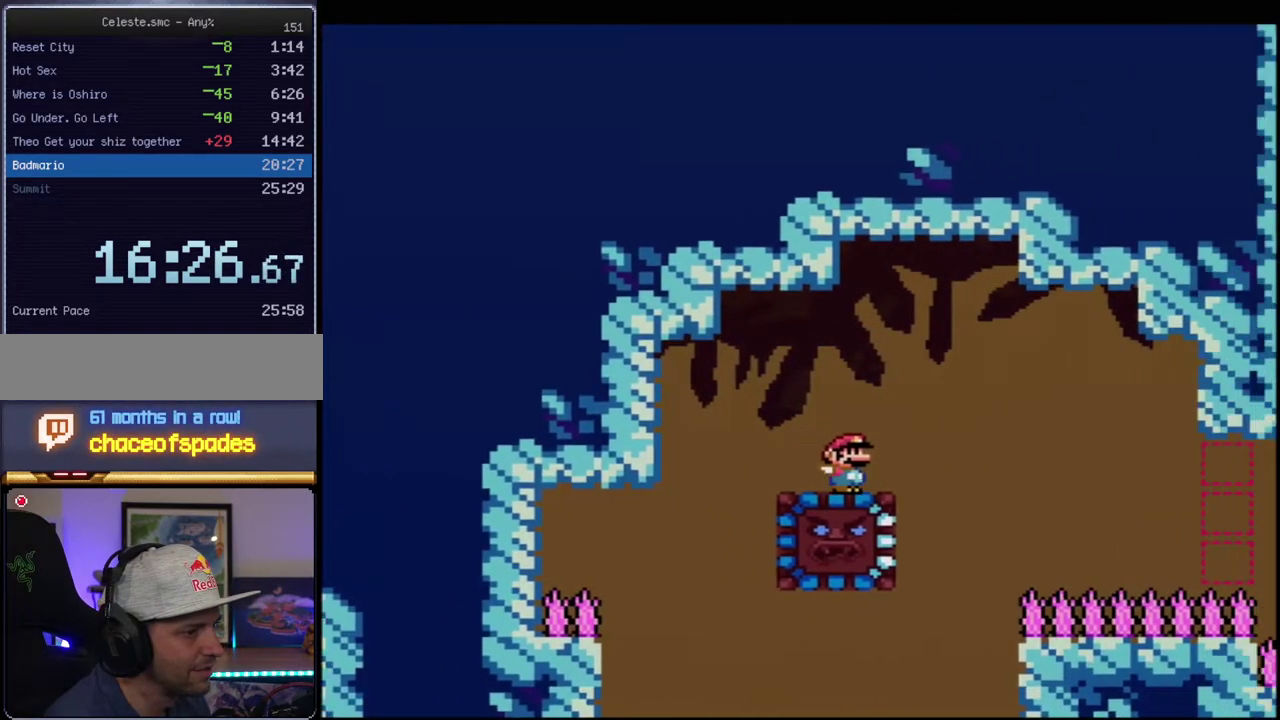
{"buttons": ["Y", "DPAD_RIGHT"], "events": []}
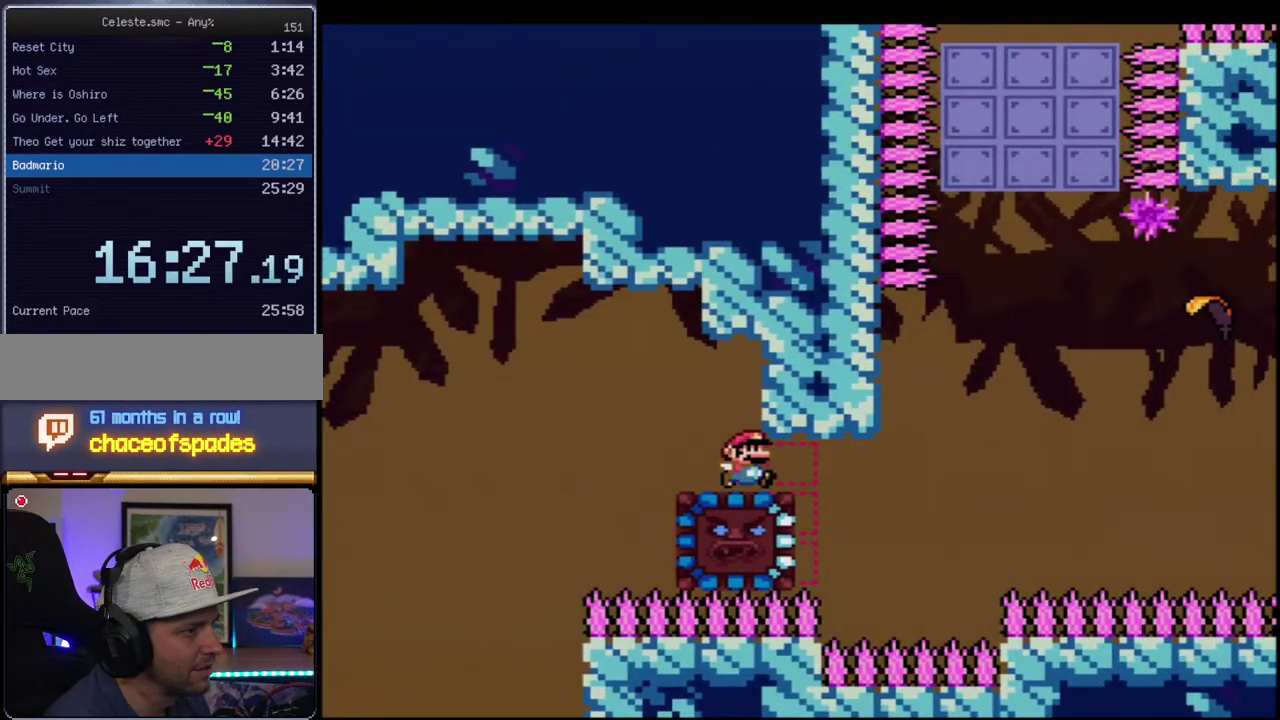
{"buttons": ["Y", "DPAD_RIGHT"], "events": []}
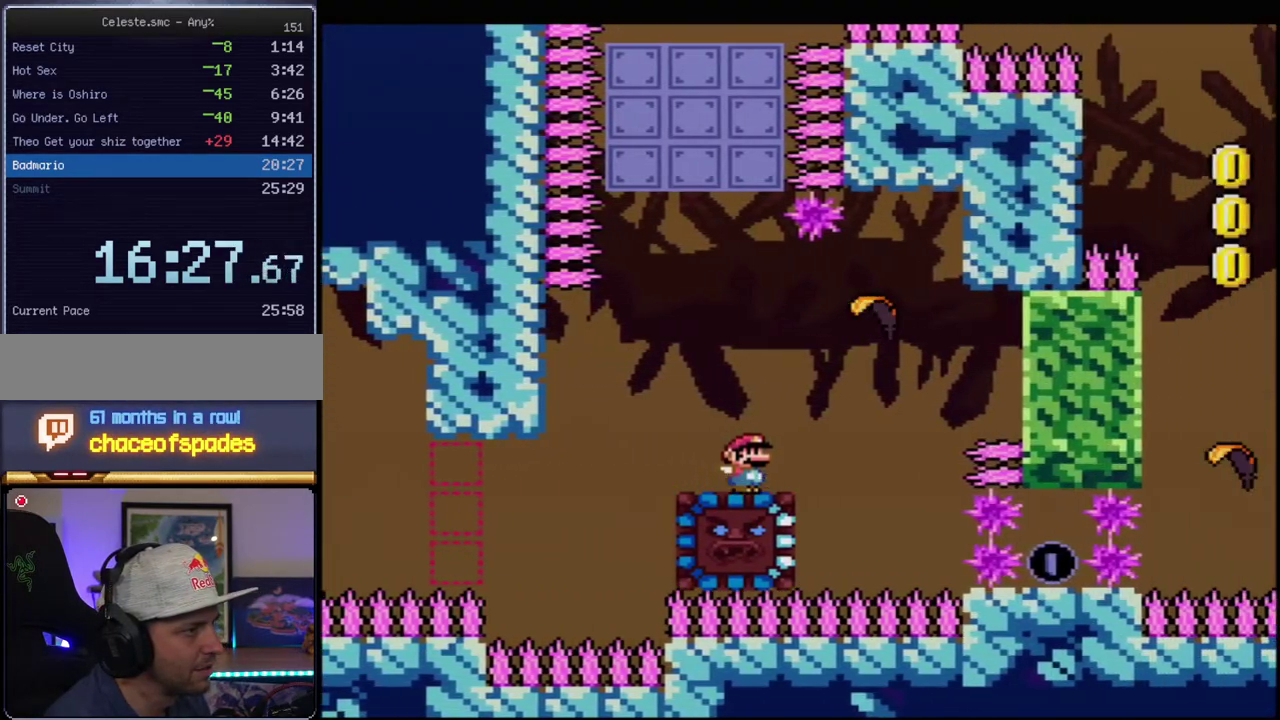
{"buttons": ["B", "Y", "DPAD_LEFT"], "events": [[100, "B", "down"], [133, "DPAD_UP", "down"], [183, "DPAD_RIGHT", "up"], [317, "DPAD_LEFT", "down"], [350, "DPAD_UP", "up"]]}
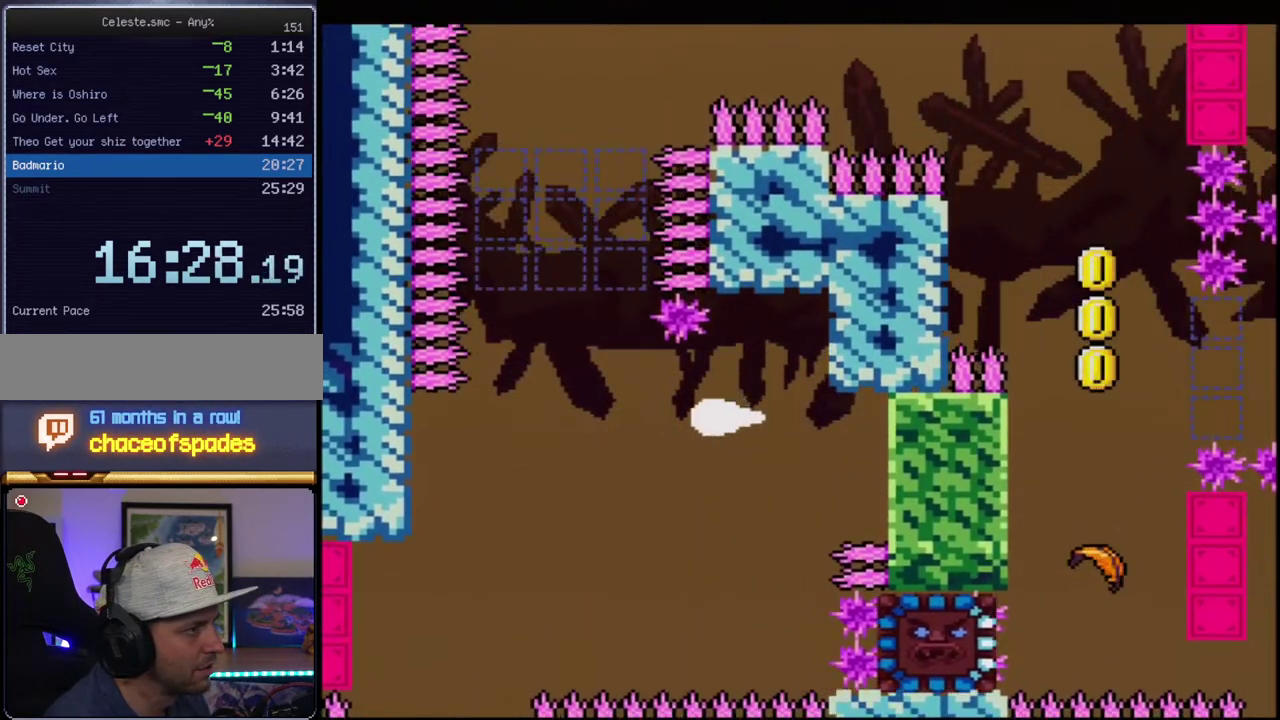
{"buttons": ["B", "Y", "DPAD_UP"], "events": [[183, "DPAD_UP", "down"], [217, "DPAD_LEFT", "up"]]}
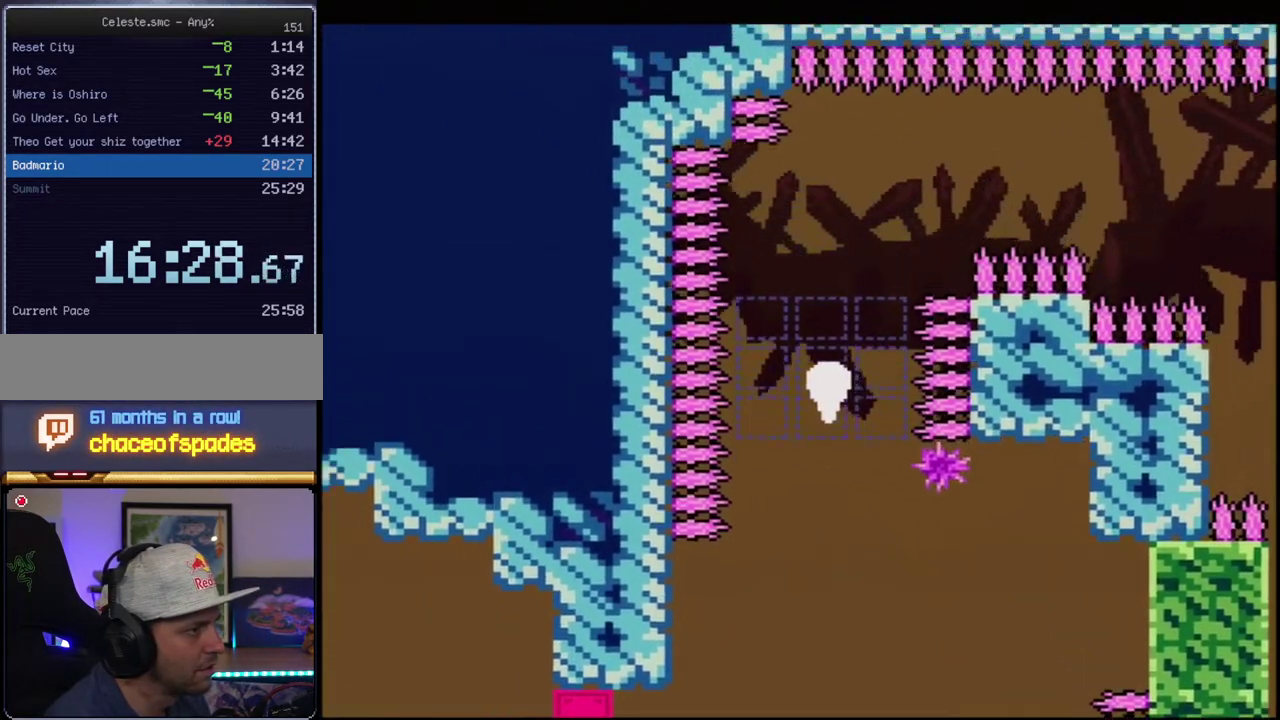
{"buttons": ["B", "Y", "DPAD_RIGHT"], "events": [[317, "DPAD_RIGHT", "down"], [350, "DPAD_UP", "up"]]}